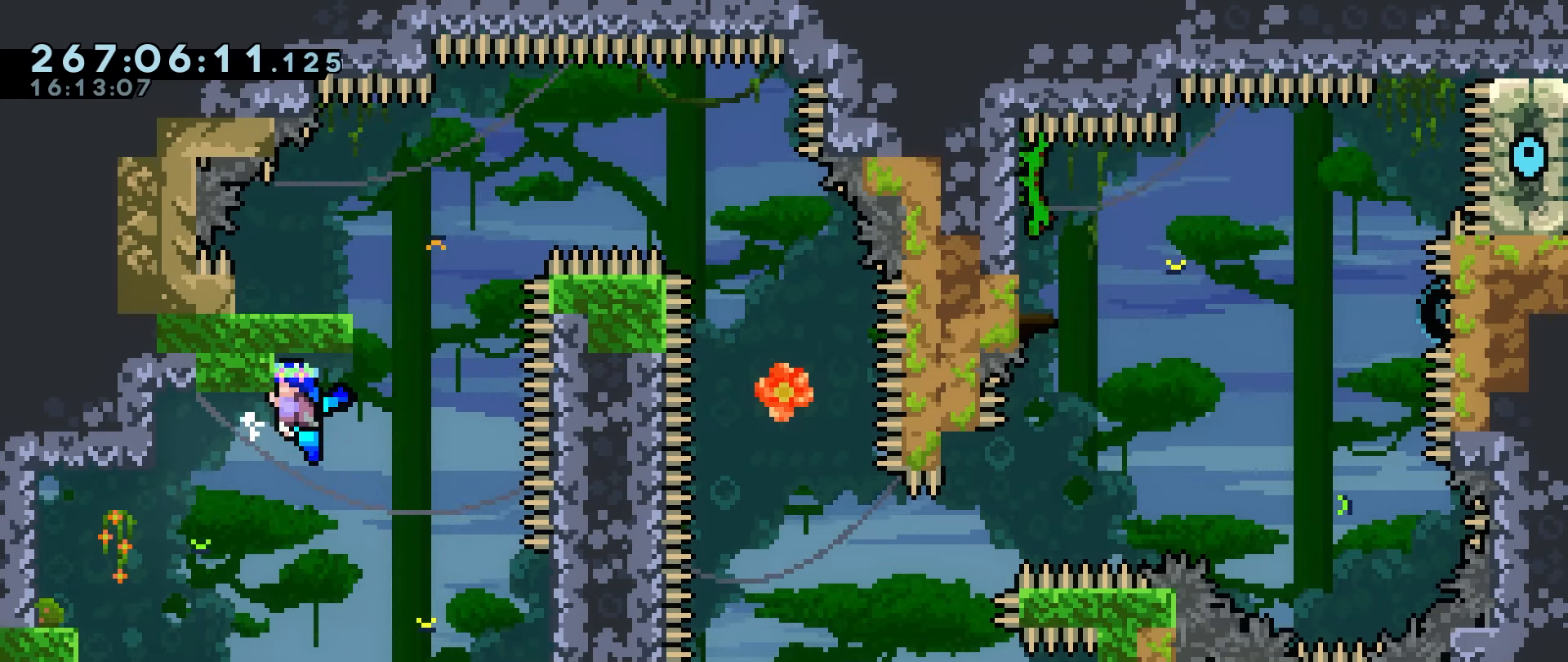
Gameplay with keyboard; each line is a JSON object with the keys held at the frame after it. "events" lists presses ("down") and releases ("up") of "dash", "down", "grab", "jump", "jump2", "left", "right" and "up" between this image and that frame as [ms after this image, input, new state], when the widget could be followed in between. No other keys are recorded. Mouse input is not recorded. Key names are as the overlay labels them; some are game actions (e.g. jump) rather than physical keys.
{"keys": ["grab"], "events": [[166, "right", "down"], [400, "right", "up"]]}
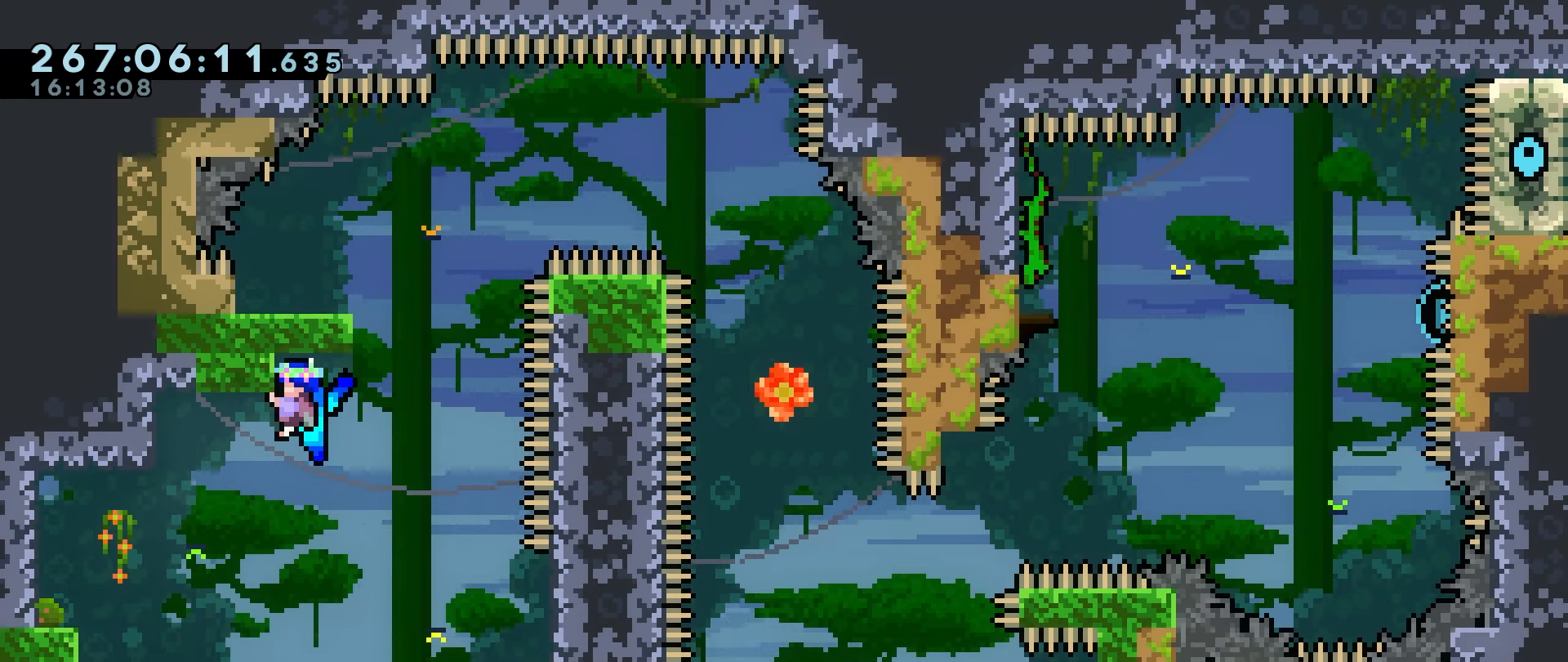
{"keys": ["grab", "right"], "events": [[50, "down", "down"], [100, "down", "up"], [283, "right", "down"]]}
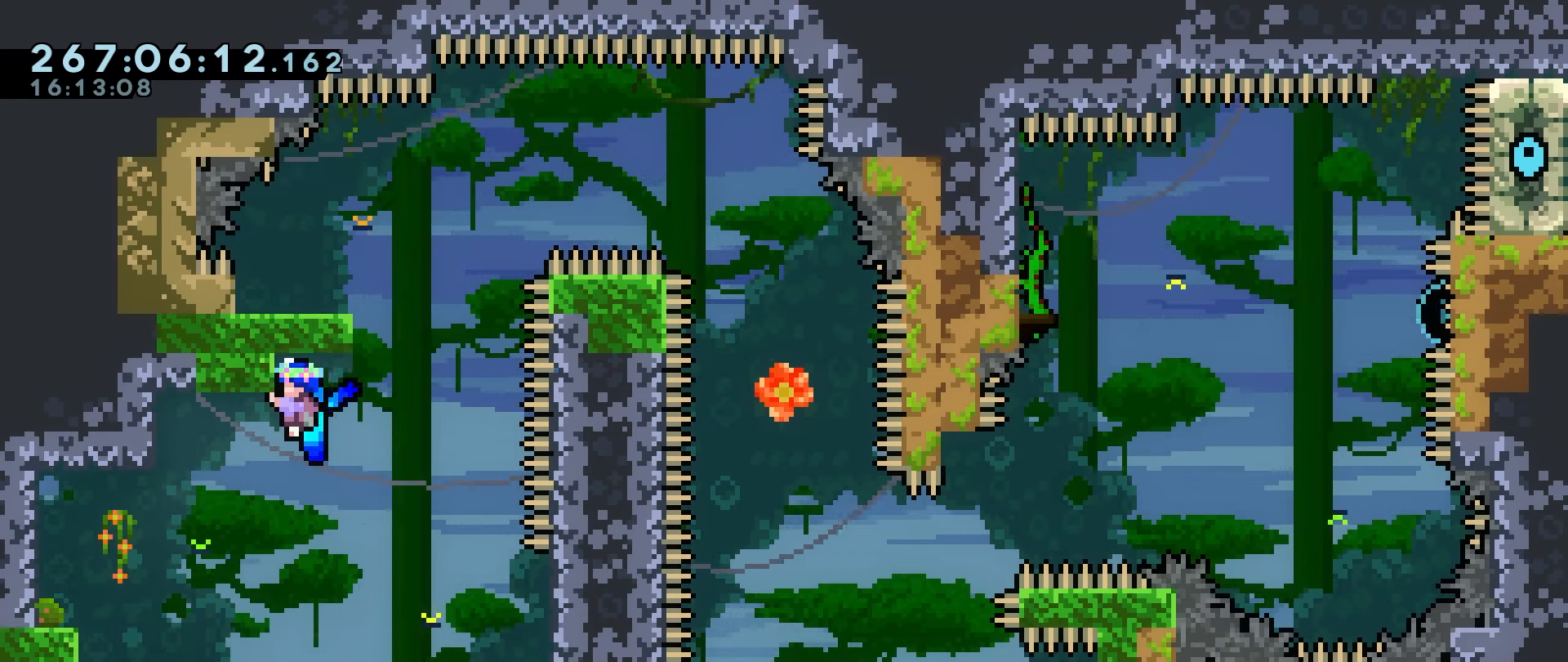
{"keys": ["grab", "jump"], "events": [[300, "jump", "down"], [350, "jump", "up"], [350, "right", "up"], [383, "jump", "down"]]}
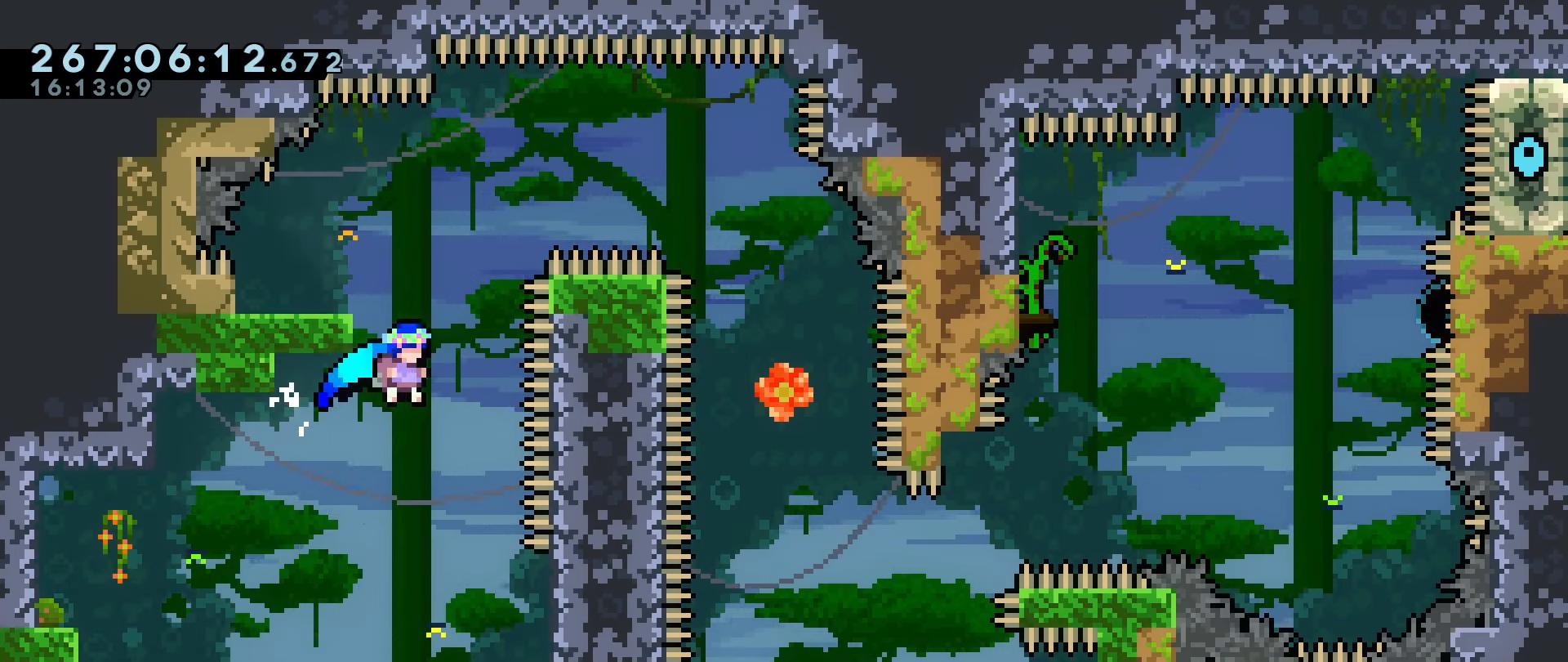
{"keys": ["left"], "events": [[166, "grab", "up"], [166, "jump", "up"], [300, "left", "down"], [450, "jump", "down"], [500, "jump", "up"]]}
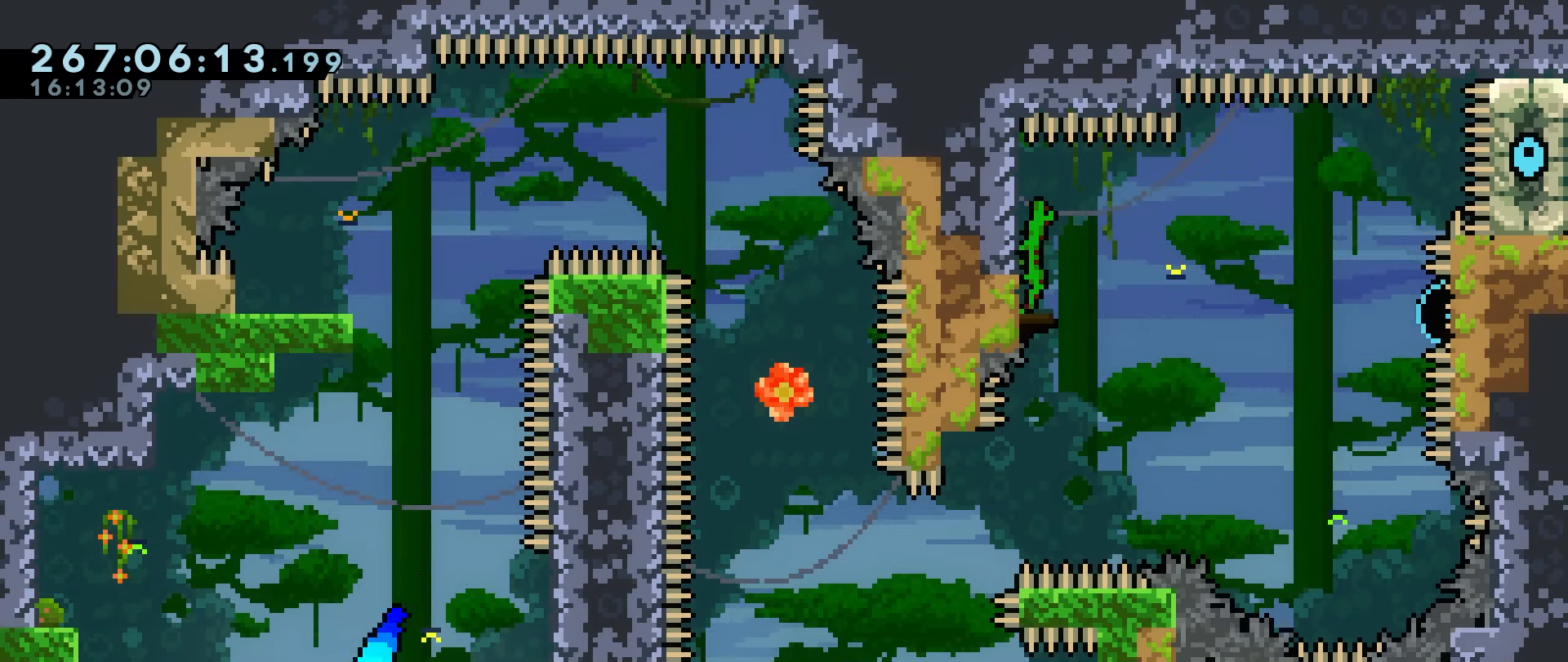
{"keys": ["left"], "events": []}
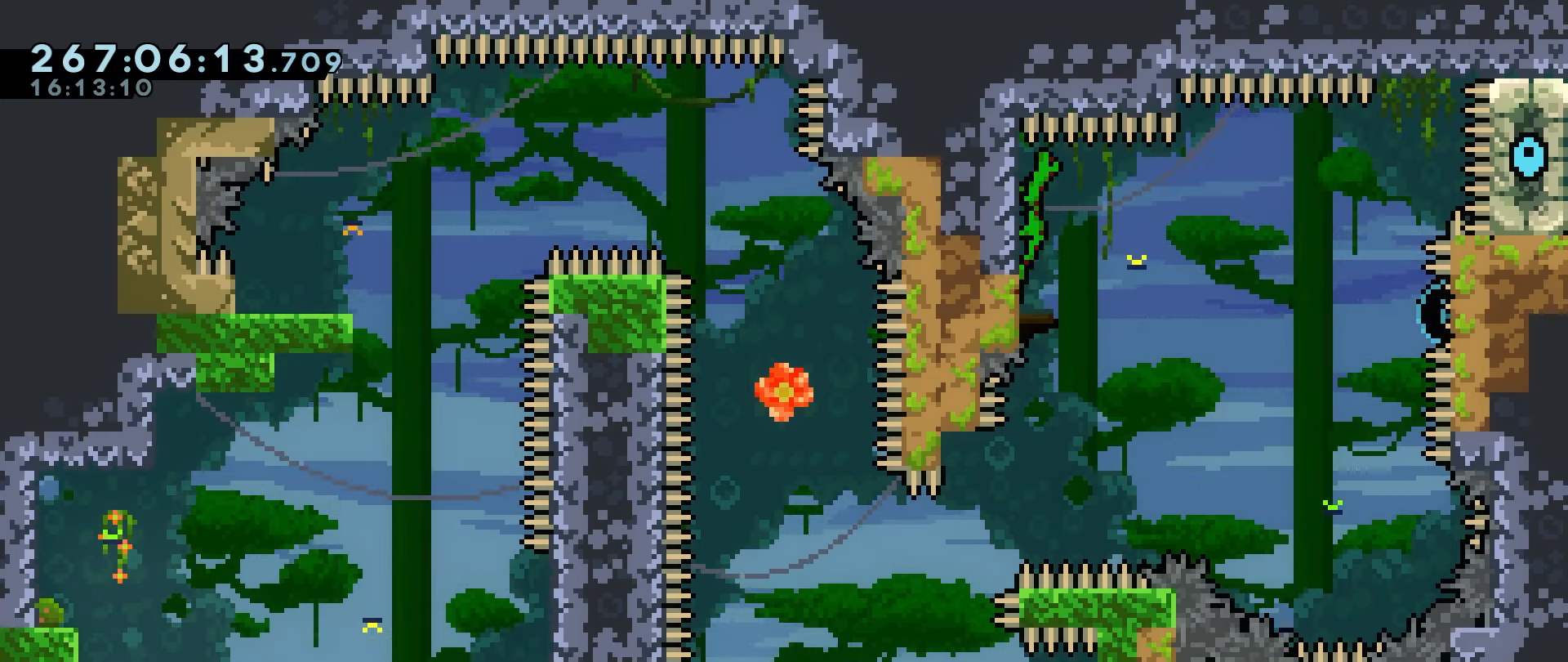
{"keys": ["jump"], "events": [[150, "left", "up"], [250, "jump", "down"]]}
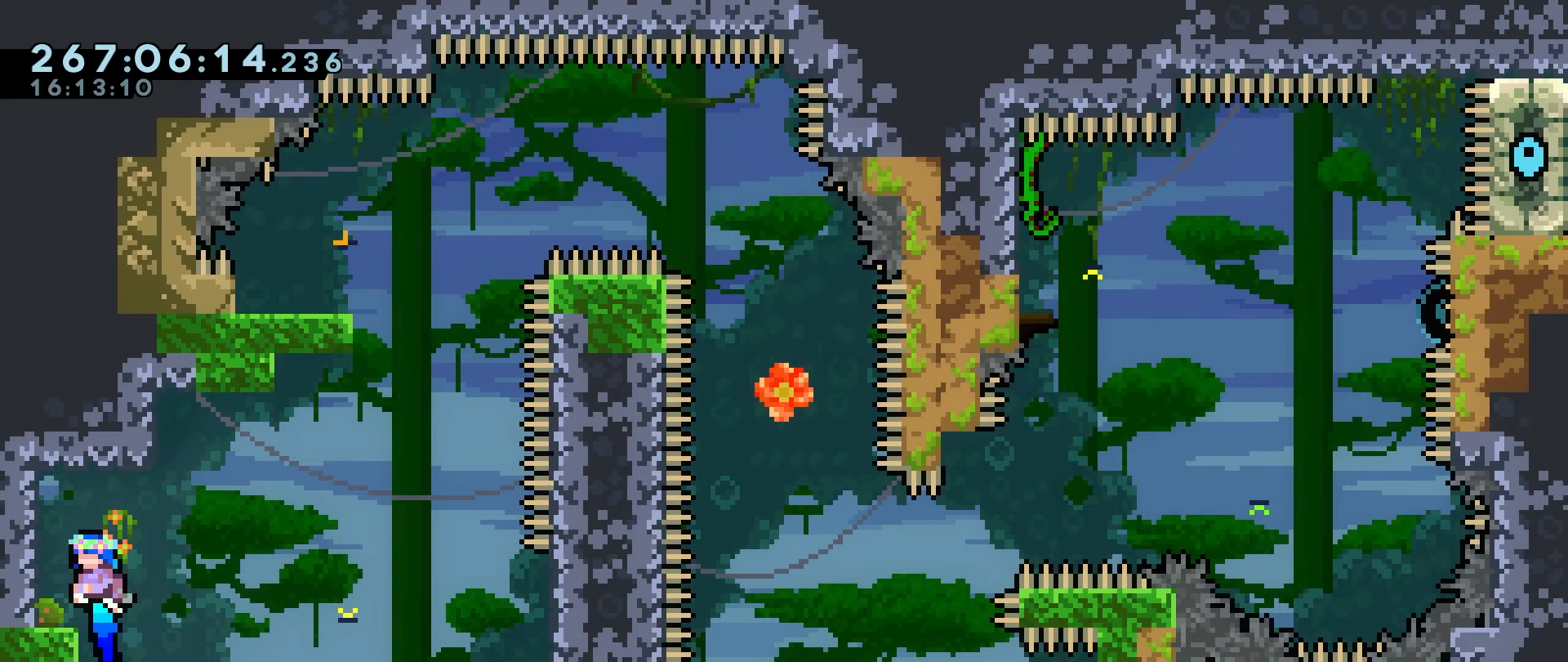
{"keys": ["grab", "jump", "jump2", "left", "up"], "events": [[217, "jump2", "down"], [217, "right", "down"], [217, "up", "down"], [267, "grab", "down"], [267, "left", "down"], [300, "right", "up"]]}
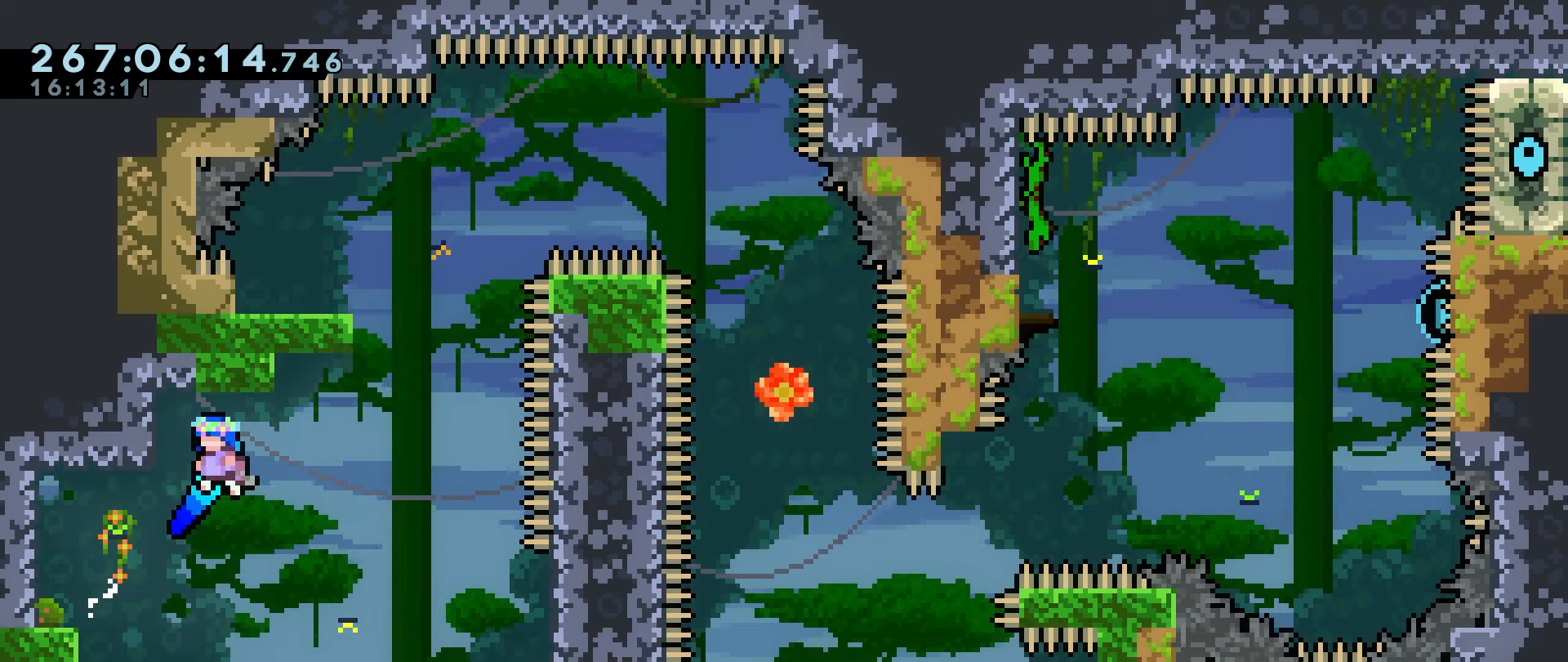
{"keys": ["grab", "left", "up"], "events": [[183, "jump", "up"], [183, "up", "up"], [233, "jump2", "up"], [233, "left", "up"], [283, "right", "down"], [317, "jump", "down"], [417, "jump", "up"], [467, "left", "down"], [467, "right", "up"], [467, "up", "down"]]}
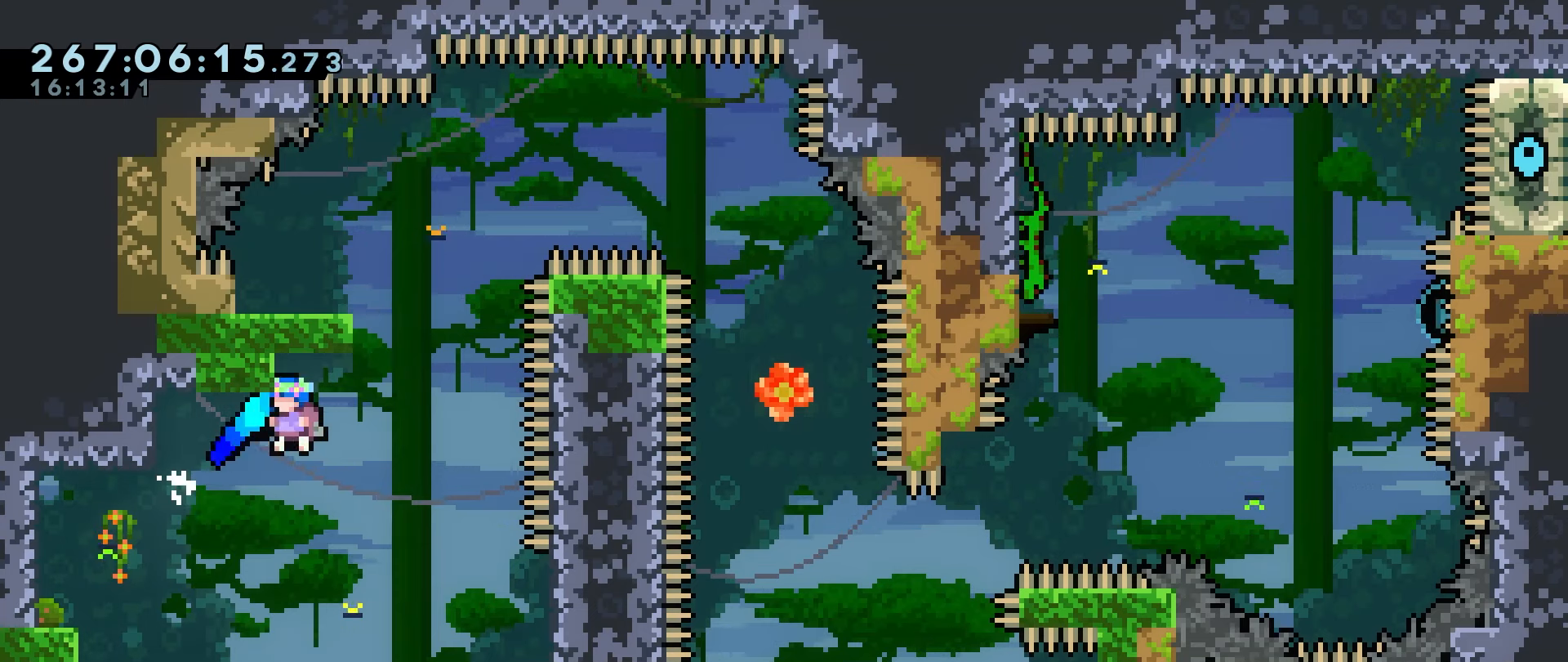
{"keys": ["left", "up"], "events": [[433, "grab", "up"]]}
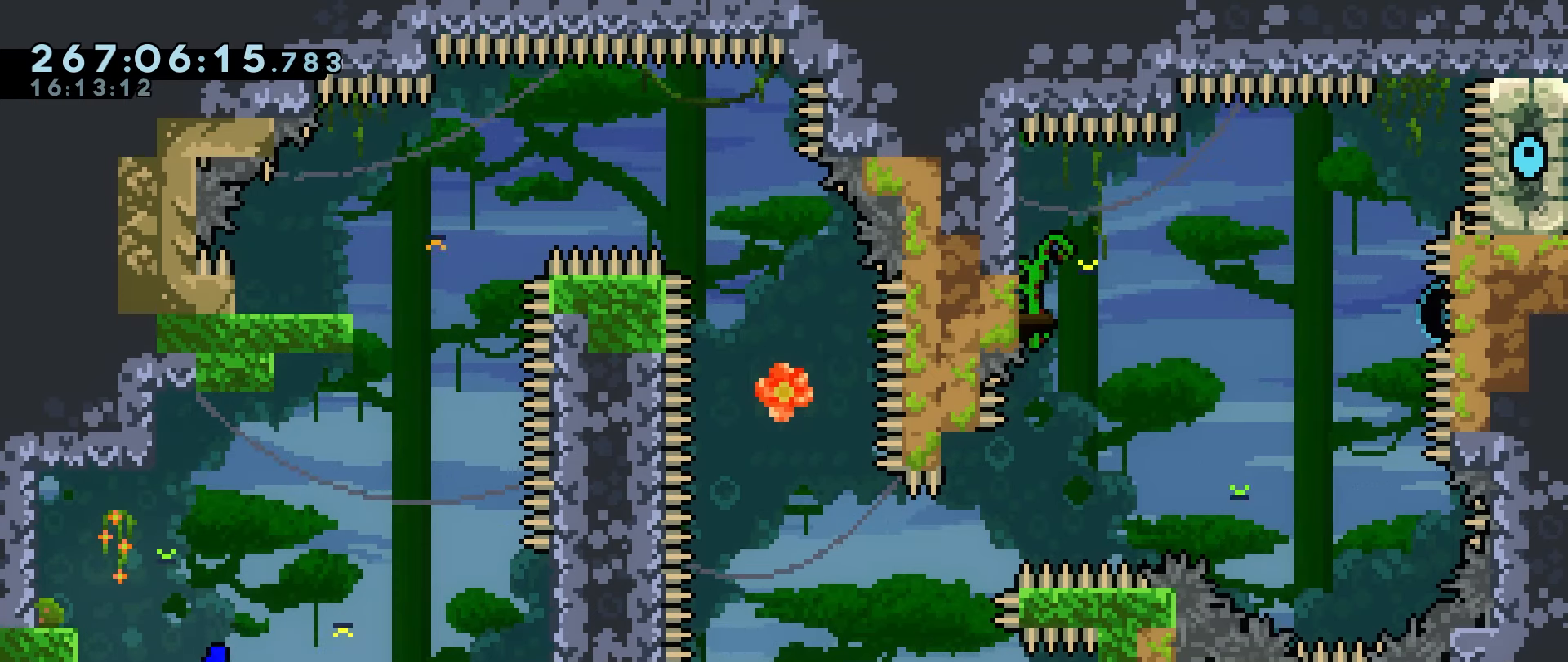
{"keys": ["jump"], "events": [[217, "left", "up"], [217, "up", "up"], [300, "jump", "down"]]}
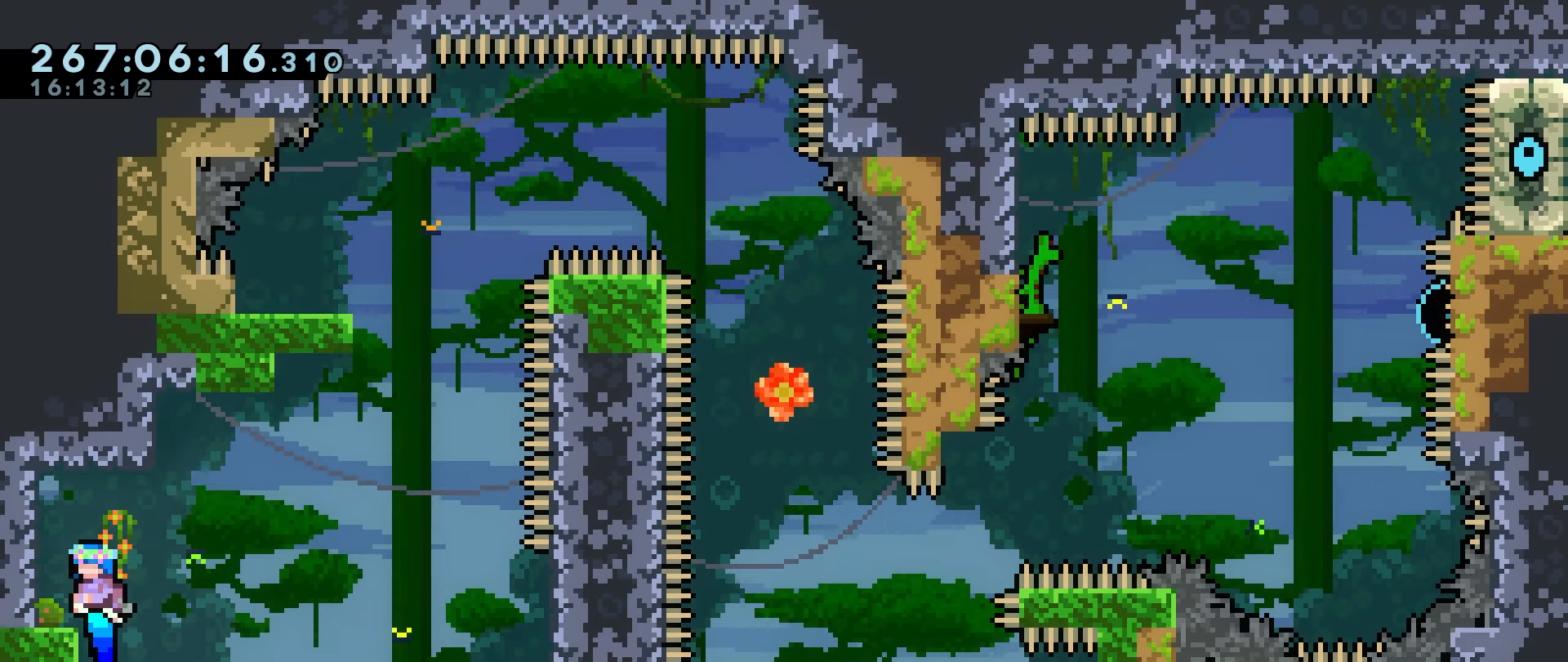
{"keys": ["grab", "jump", "jump2", "left", "up"], "events": [[233, "right", "down"], [283, "grab", "down"], [283, "jump2", "down"], [283, "up", "down"], [333, "left", "down"], [333, "right", "up"]]}
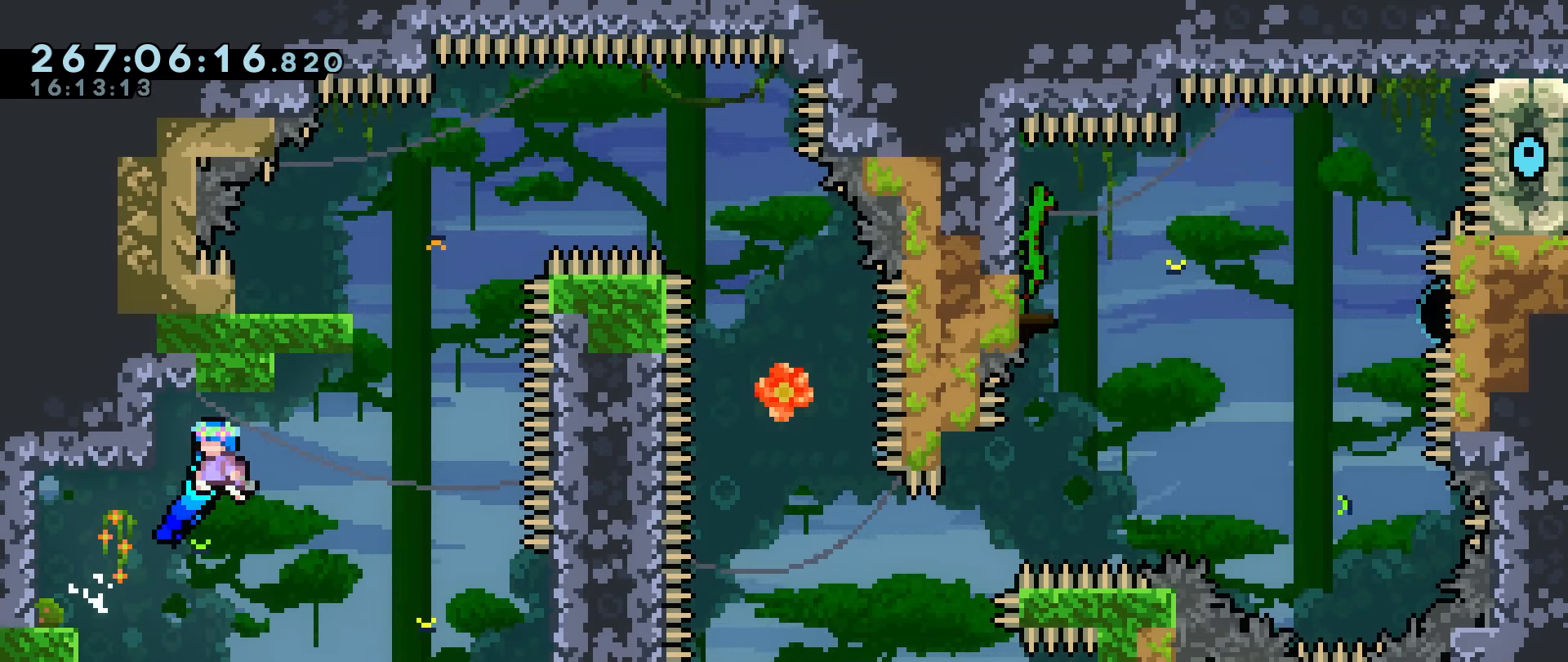
{"keys": ["grab", "right"], "events": [[250, "jump", "up"], [250, "jump2", "up"], [250, "left", "up"], [250, "up", "up"], [350, "jump", "down"], [350, "right", "down"], [483, "jump", "up"]]}
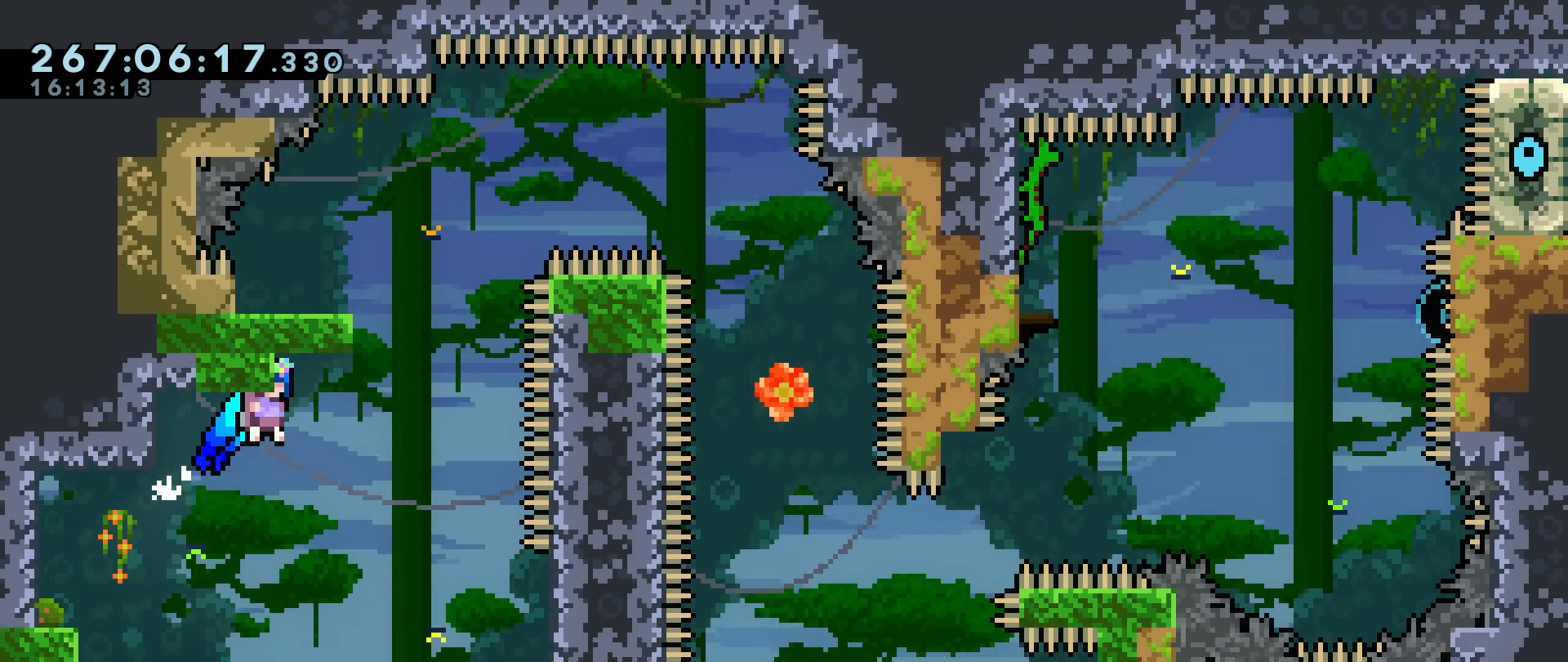
{"keys": ["left", "up"], "events": [[33, "left", "down"], [33, "right", "up"], [33, "up", "down"], [450, "grab", "up"]]}
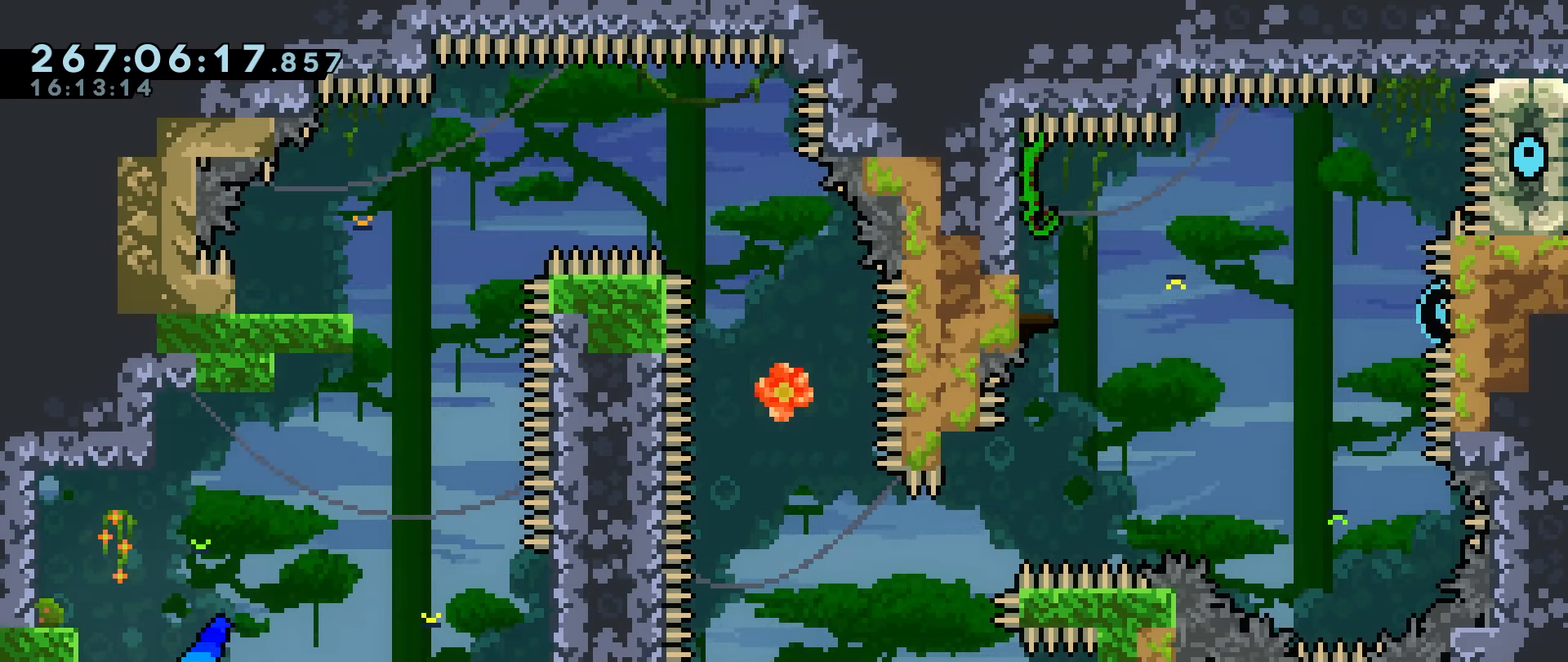
{"keys": ["jump"], "events": [[317, "left", "up"], [317, "up", "up"], [467, "jump", "down"]]}
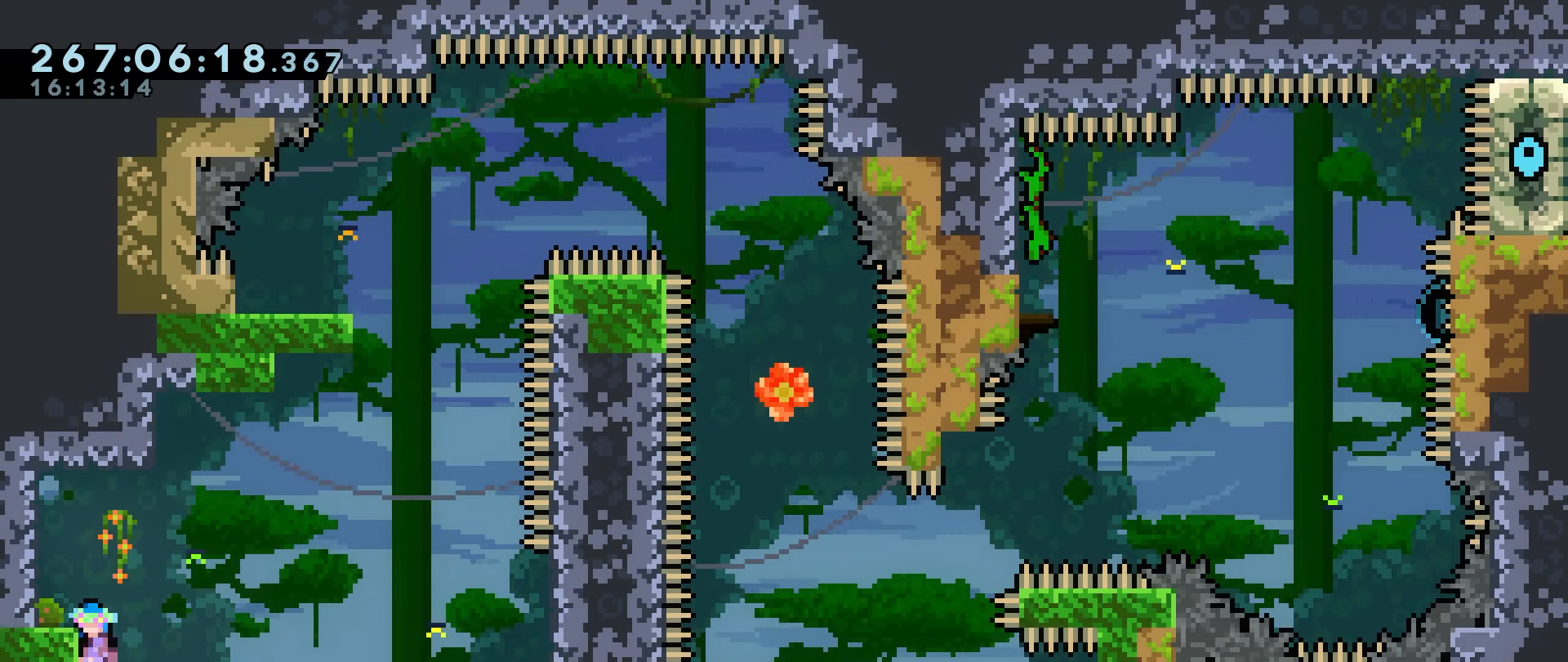
{"keys": ["grab", "jump", "jump2", "left", "up"], "events": [[383, "jump2", "down"], [383, "right", "down"], [433, "grab", "down"], [433, "left", "down"], [433, "up", "down"], [483, "right", "up"]]}
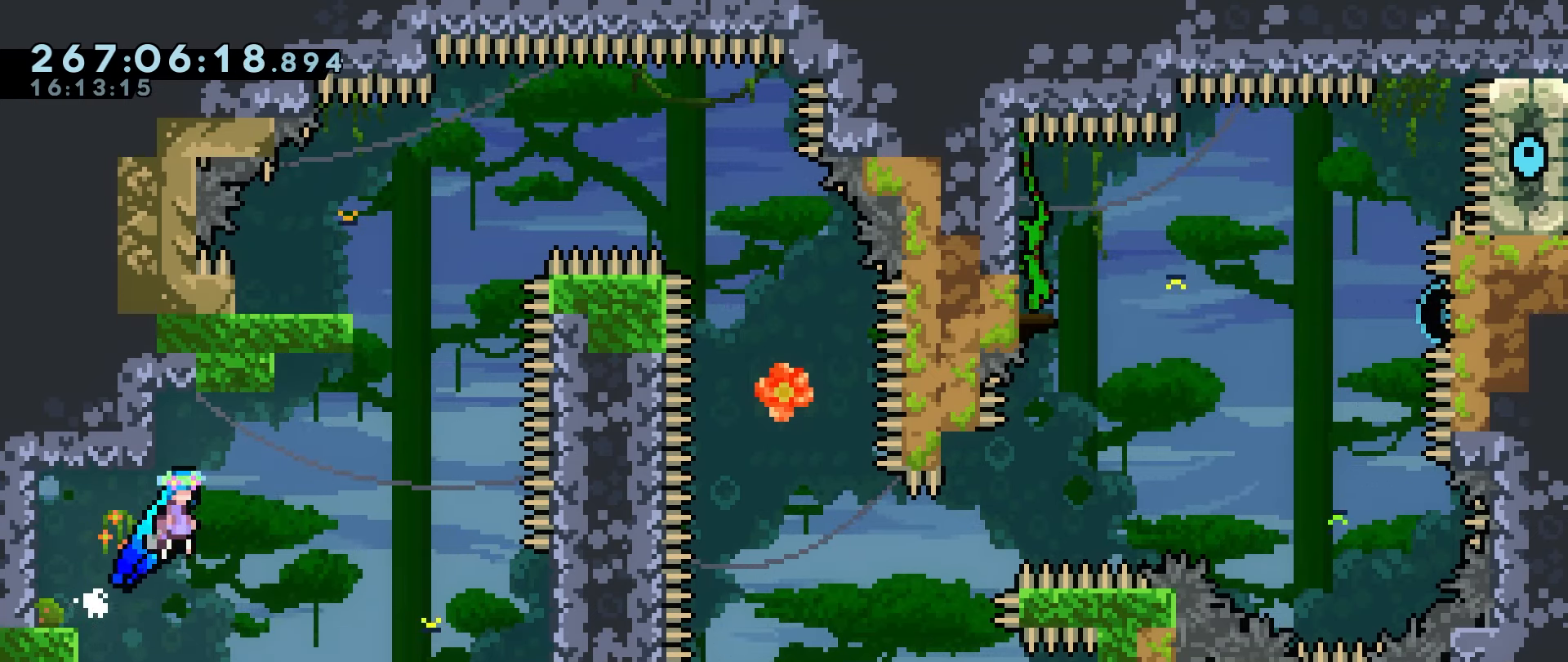
{"keys": ["grab", "jump", "right"], "events": [[400, "jump", "up"], [400, "jump2", "up"], [400, "left", "up"], [400, "up", "up"], [450, "right", "down"], [500, "jump", "down"]]}
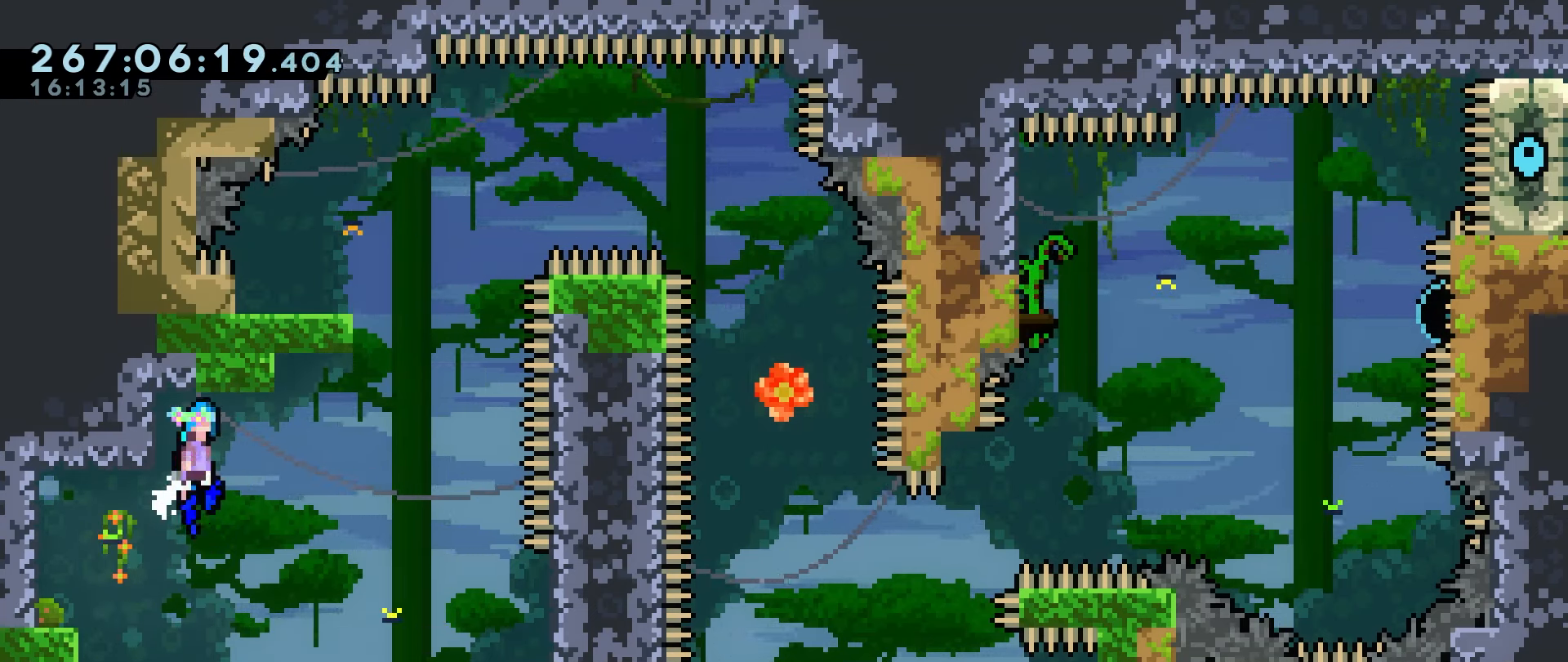
{"keys": ["grab", "left", "up"], "events": [[84, "jump", "up"], [134, "right", "up"], [184, "left", "down"], [184, "up", "down"]]}
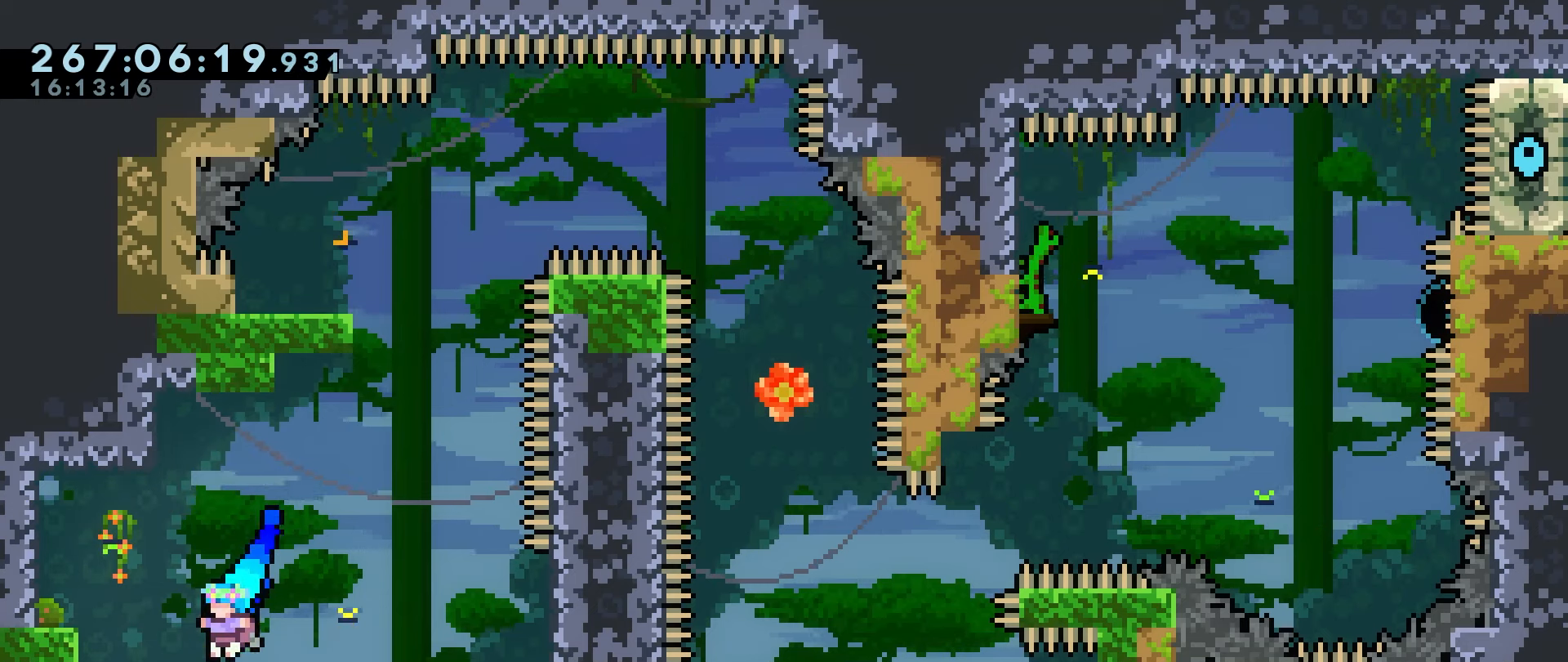
{"keys": [], "events": [[150, "grab", "up"], [434, "left", "up"], [434, "up", "up"]]}
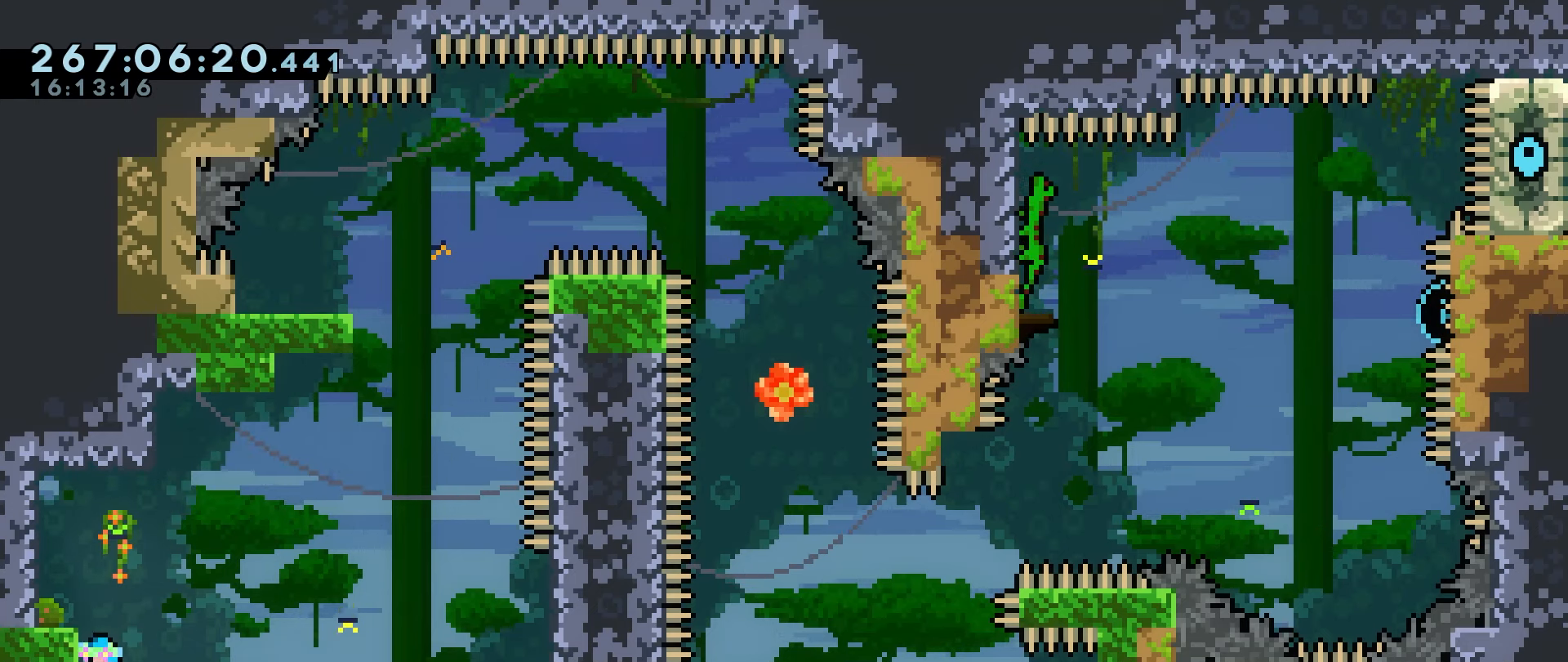
{"keys": ["grab", "jump", "jump2", "left", "right", "up"], "events": [[34, "jump", "down"], [450, "jump2", "down"], [450, "right", "down"], [450, "up", "down"], [500, "grab", "down"], [500, "left", "down"]]}
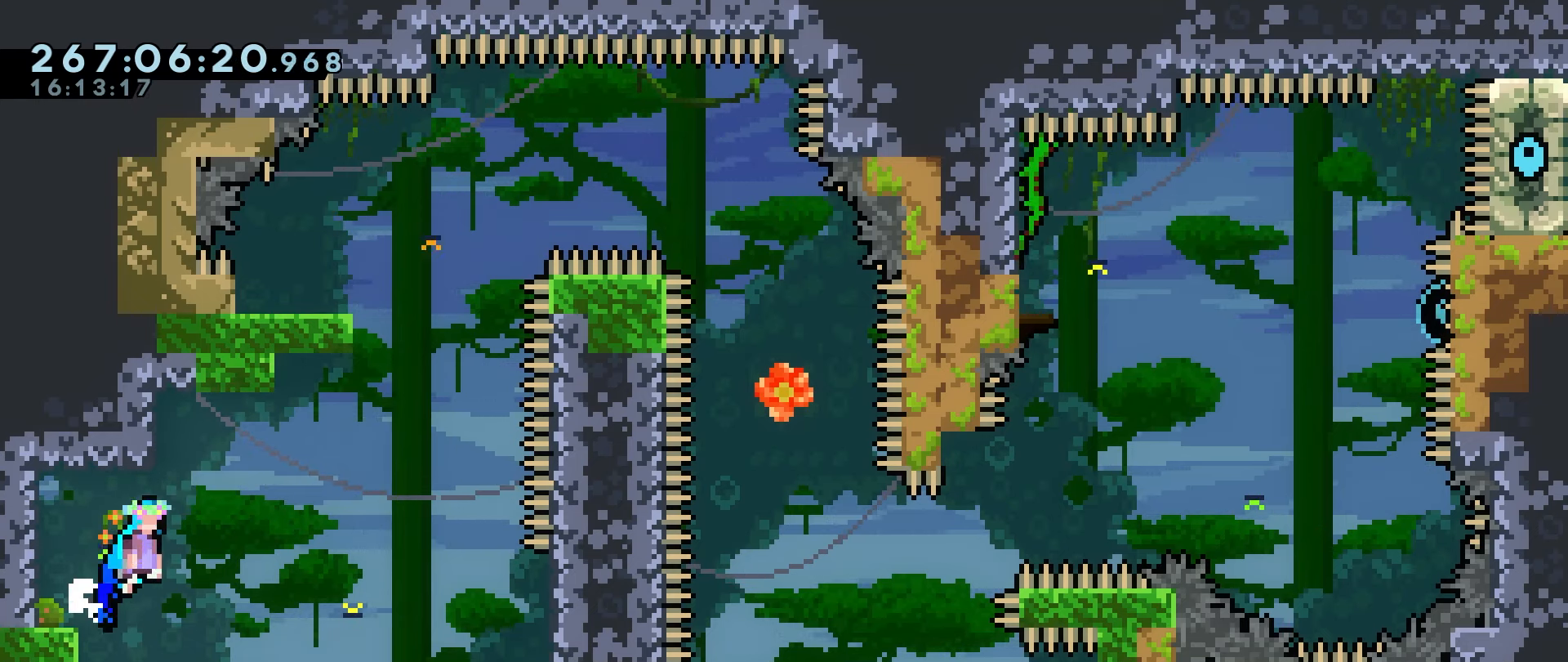
{"keys": ["grab"], "events": [[50, "right", "up"], [417, "jump", "up"], [467, "jump2", "up"], [467, "left", "up"], [467, "up", "up"]]}
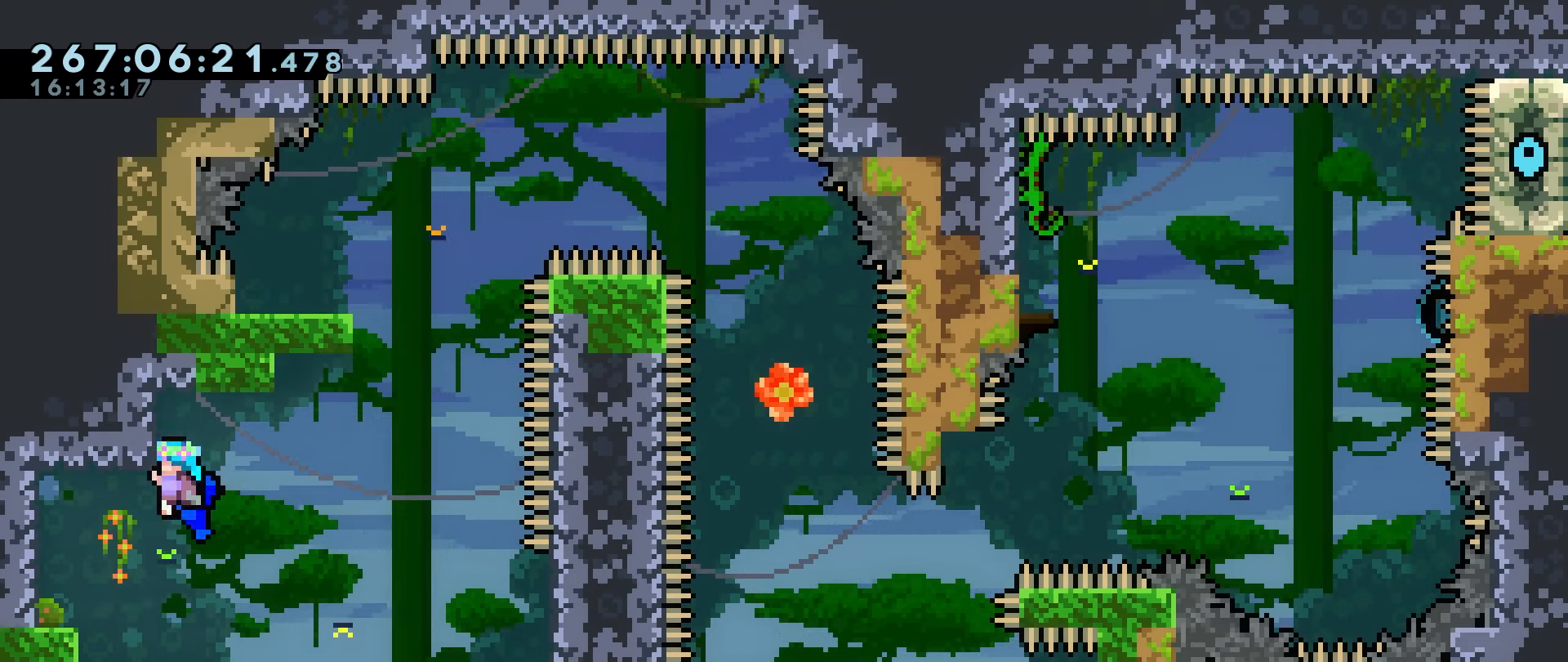
{"keys": ["grab", "left", "up"], "events": [[17, "right", "down"], [67, "jump", "down"], [150, "jump", "up"], [200, "right", "up"], [250, "left", "down"], [250, "up", "down"]]}
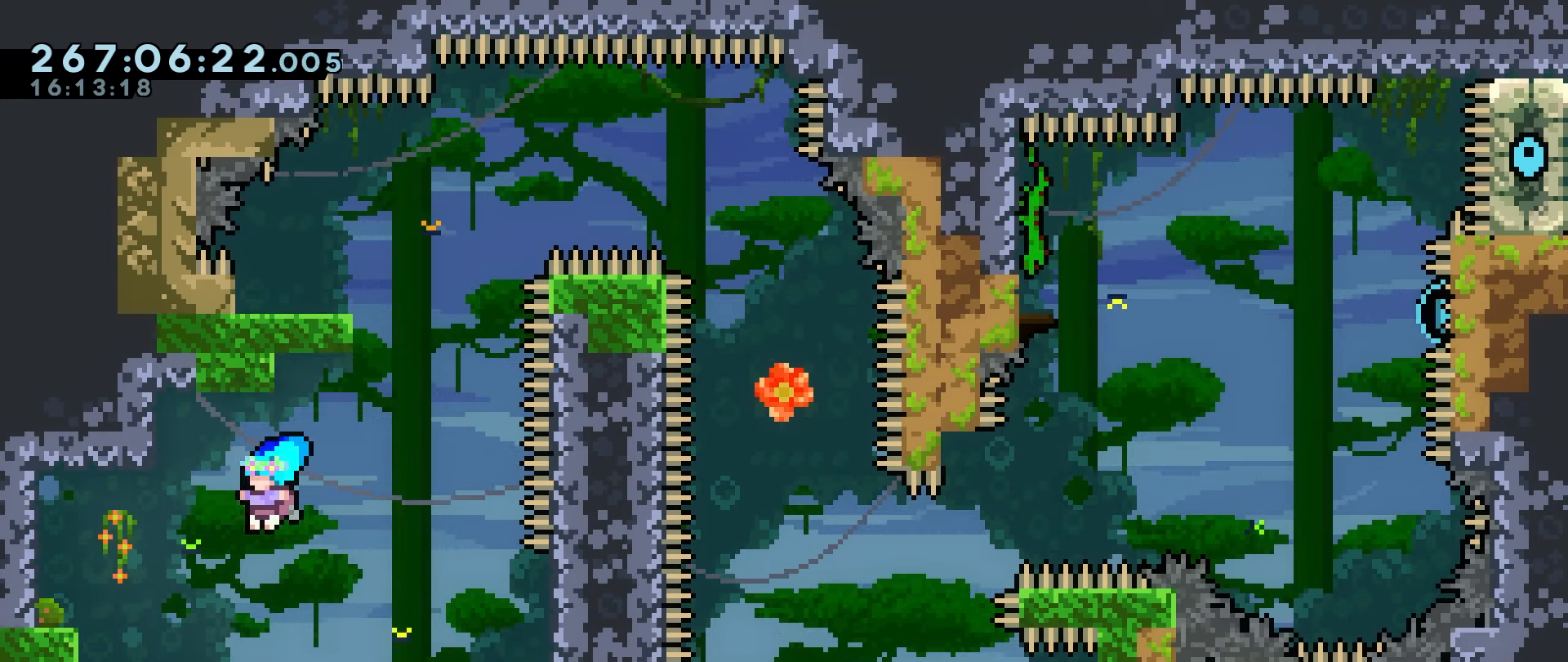
{"keys": ["left", "up"], "events": [[350, "grab", "up"]]}
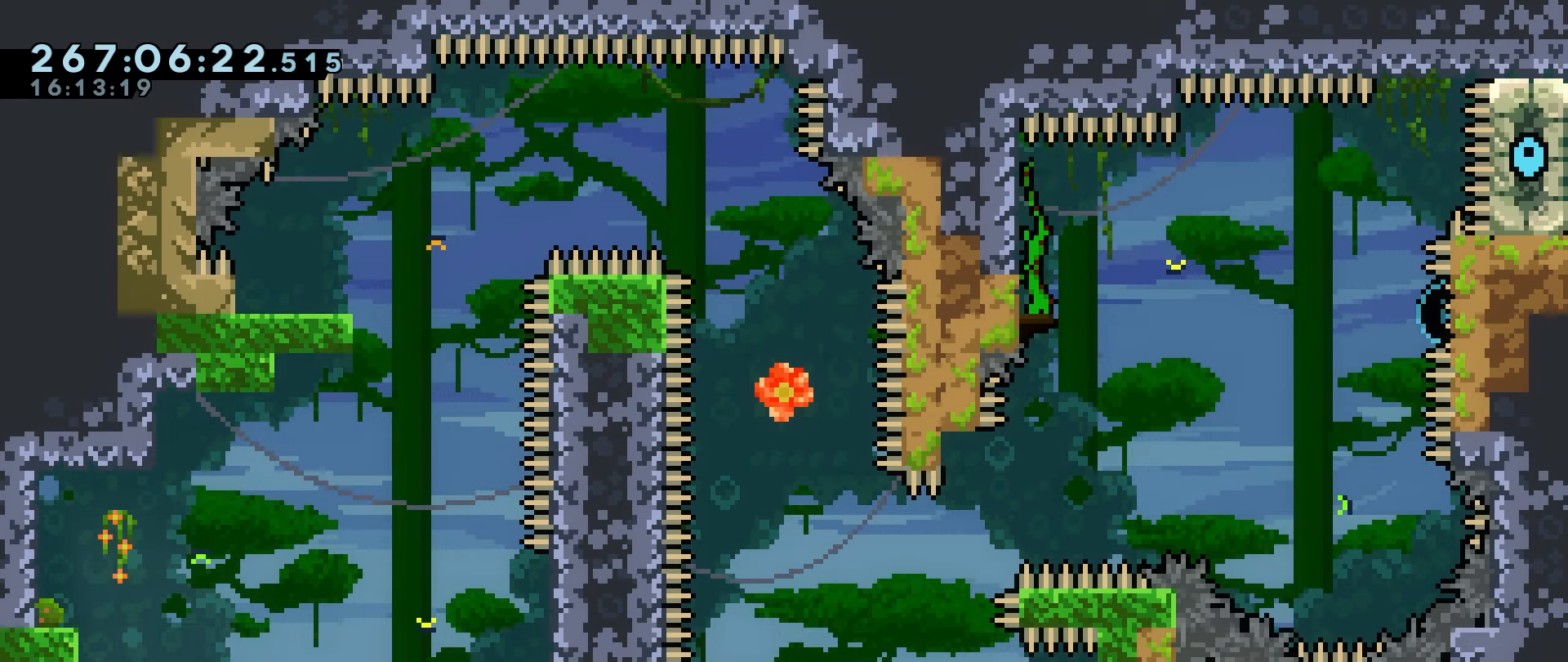
{"keys": ["jump"], "events": [[50, "left", "up"], [50, "up", "up"], [134, "jump", "down"]]}
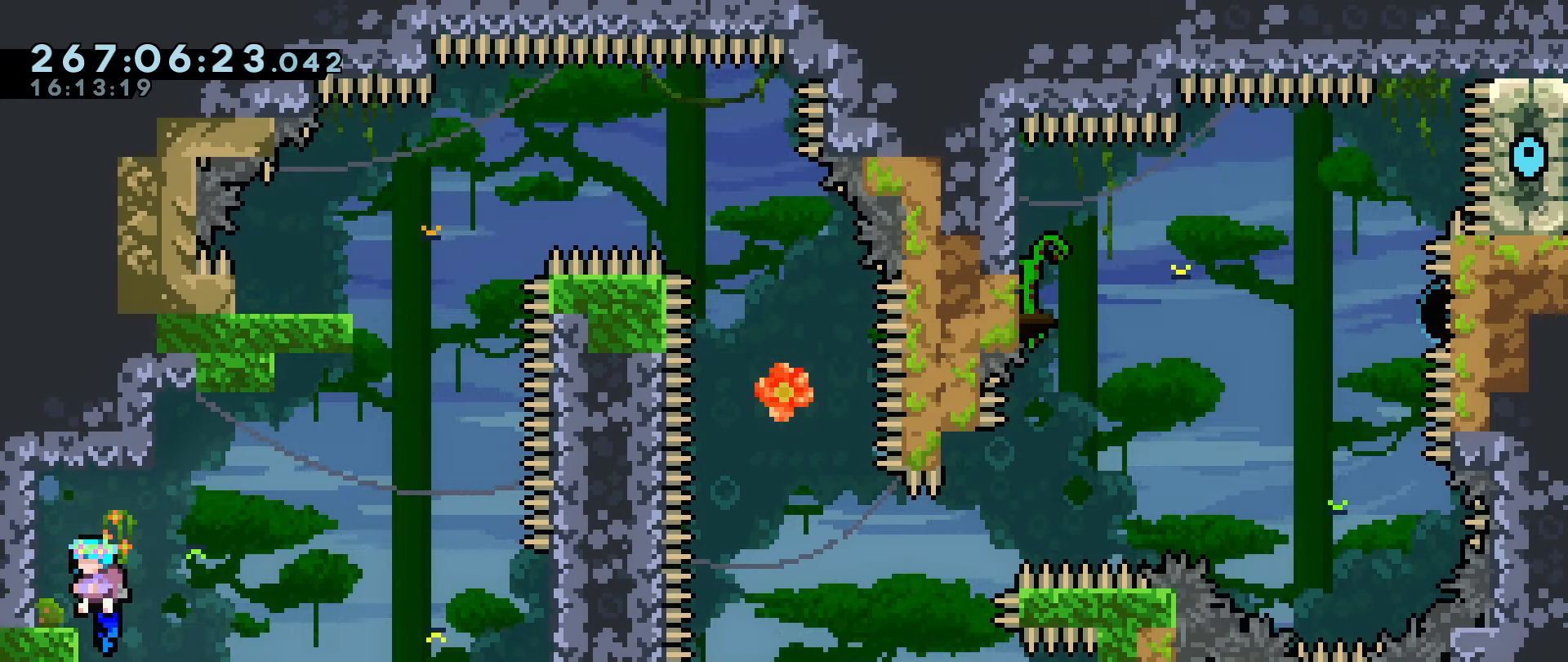
{"keys": ["grab", "jump", "jump2", "left", "up"], "events": [[67, "right", "down"], [117, "grab", "down"], [117, "jump2", "down"], [117, "left", "down"], [117, "up", "down"], [200, "right", "up"]]}
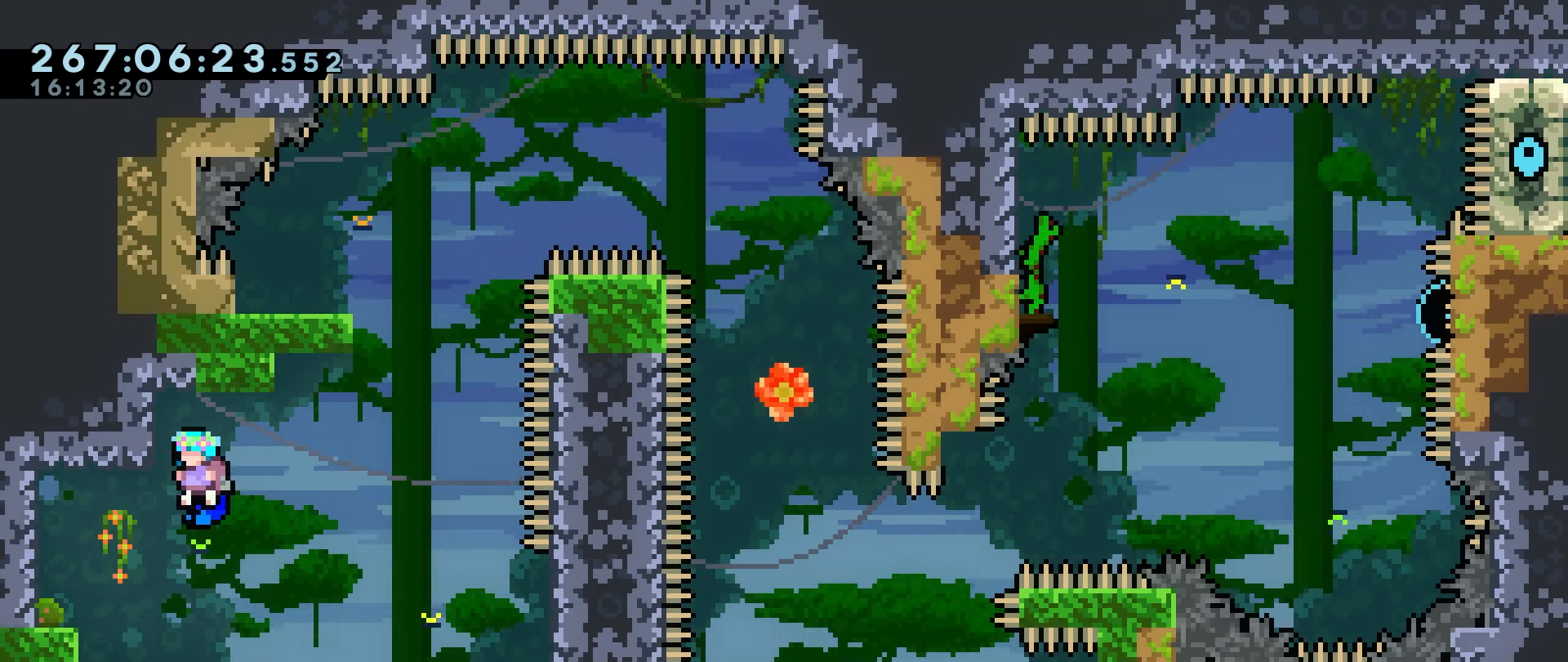
{"keys": ["grab", "left", "up"], "events": [[67, "jump", "up"], [67, "jump2", "up"], [67, "left", "up"], [67, "up", "up"], [167, "jump", "down"], [167, "right", "down"], [317, "jump", "up"], [317, "right", "up"], [350, "left", "down"], [350, "up", "down"]]}
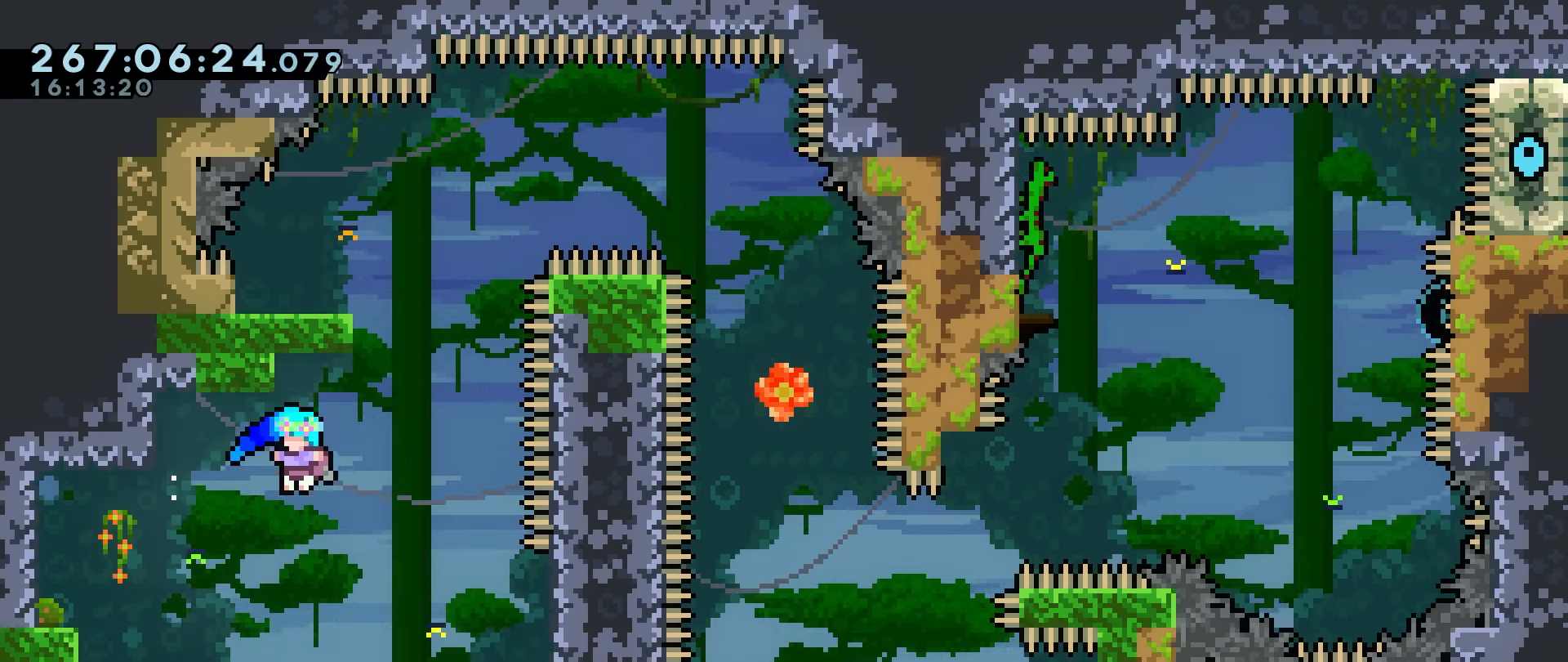
{"keys": ["grab", "left", "up"], "events": []}
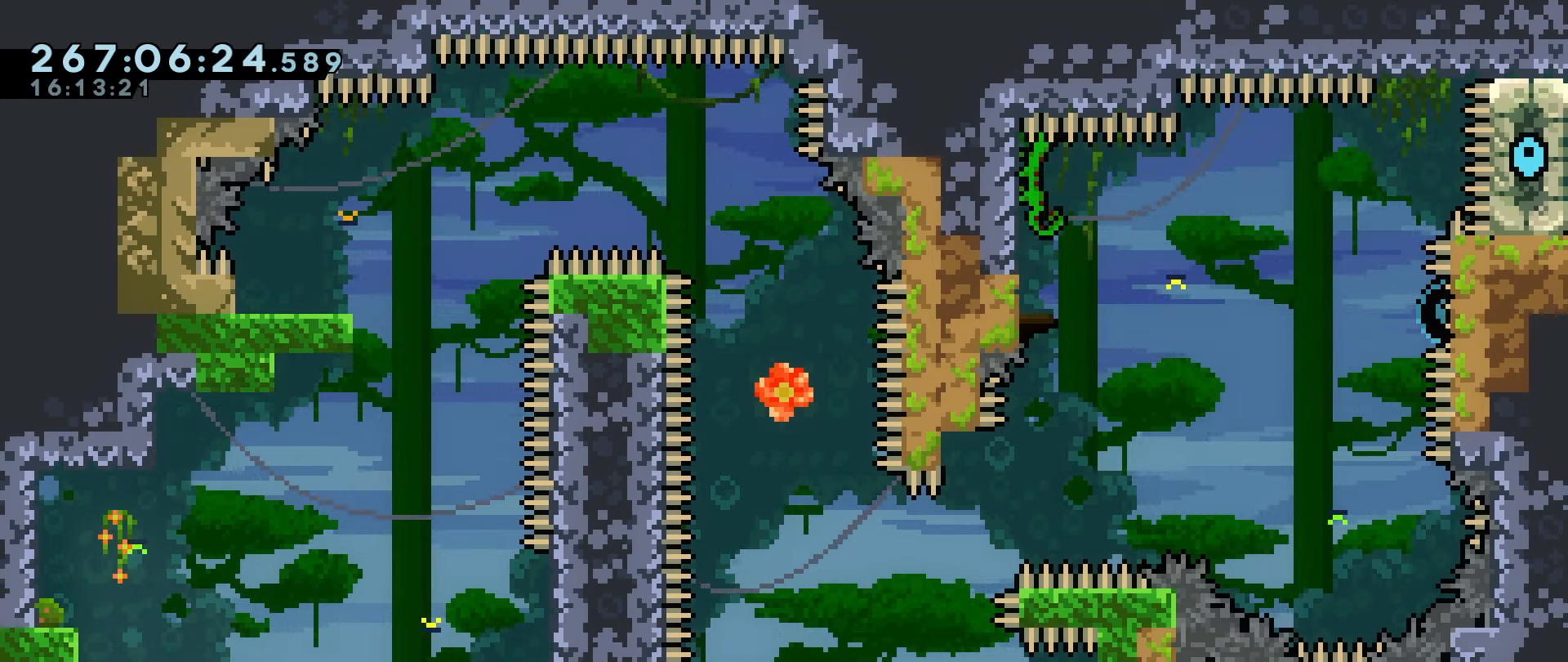
{"keys": ["jump"], "events": [[100, "grab", "up"], [100, "left", "up"], [100, "up", "up"], [250, "jump", "down"]]}